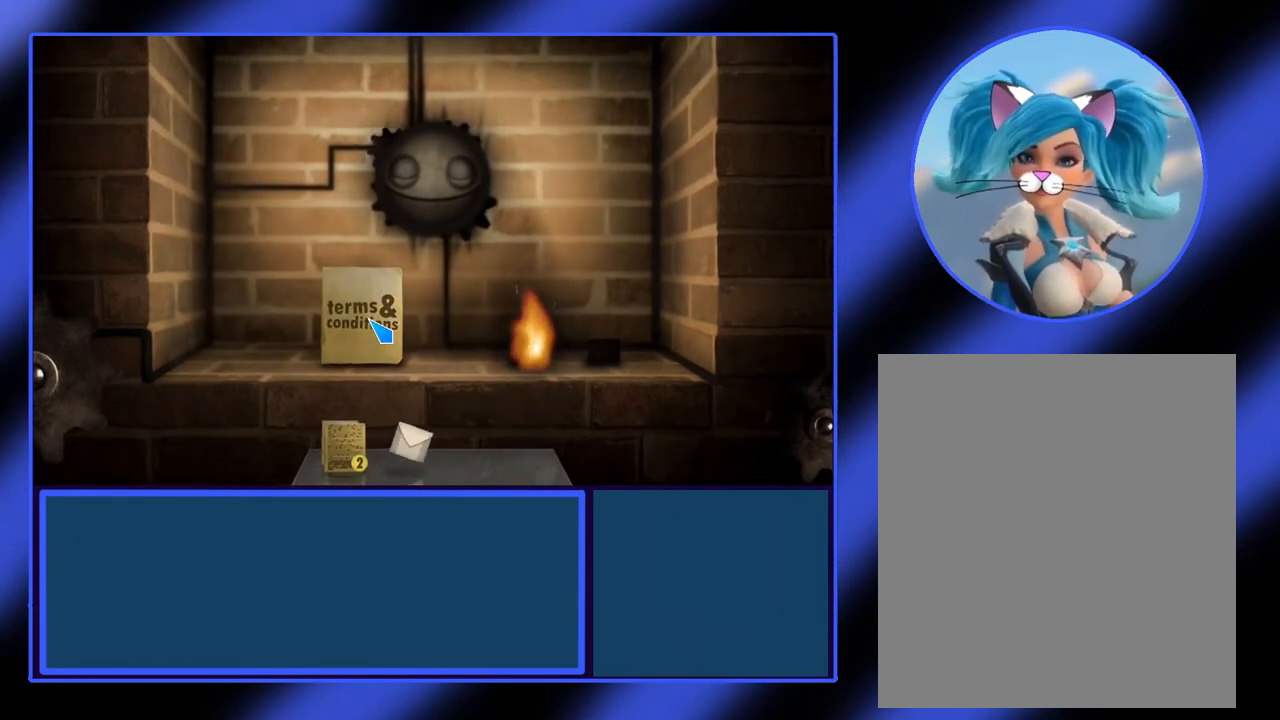
Gameplay with keyboard and mouse; each line is a JSON object with the keys and mouse buttons held at the frame after it. "events" lists presses ("down") and releases ("up") of "mouse_left", "mouse_wheel", "mouse_right", "mouse_mb4" and "mouse_mb5" between this image and that frame as [ms after this image, input, new state], when the widget could be followed in between. "mouse_left", "mouse_wheel", "mouse_right", "mouse_mb4", "mouse_mb5" = the "left", "wheel", "right", "mb4", "mb5" buttons of the "mouse" list. No other keys are recorded. "wheel" means that the mouse wheel is clicked or scrolled. Not read: mouse_move.
{"keys": [], "mouse": ["left"], "events": [[67, "mouse_left", "down"]]}
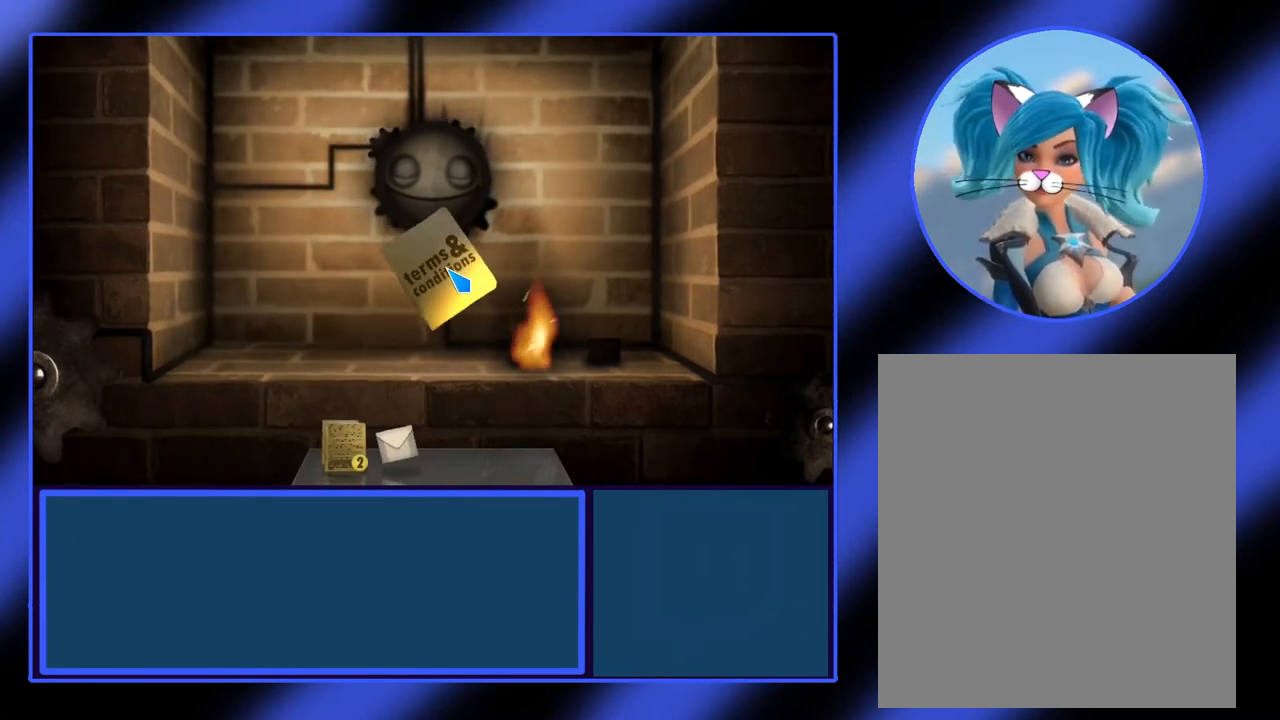
{"keys": [], "mouse": [], "events": [[367, "mouse_left", "up"]]}
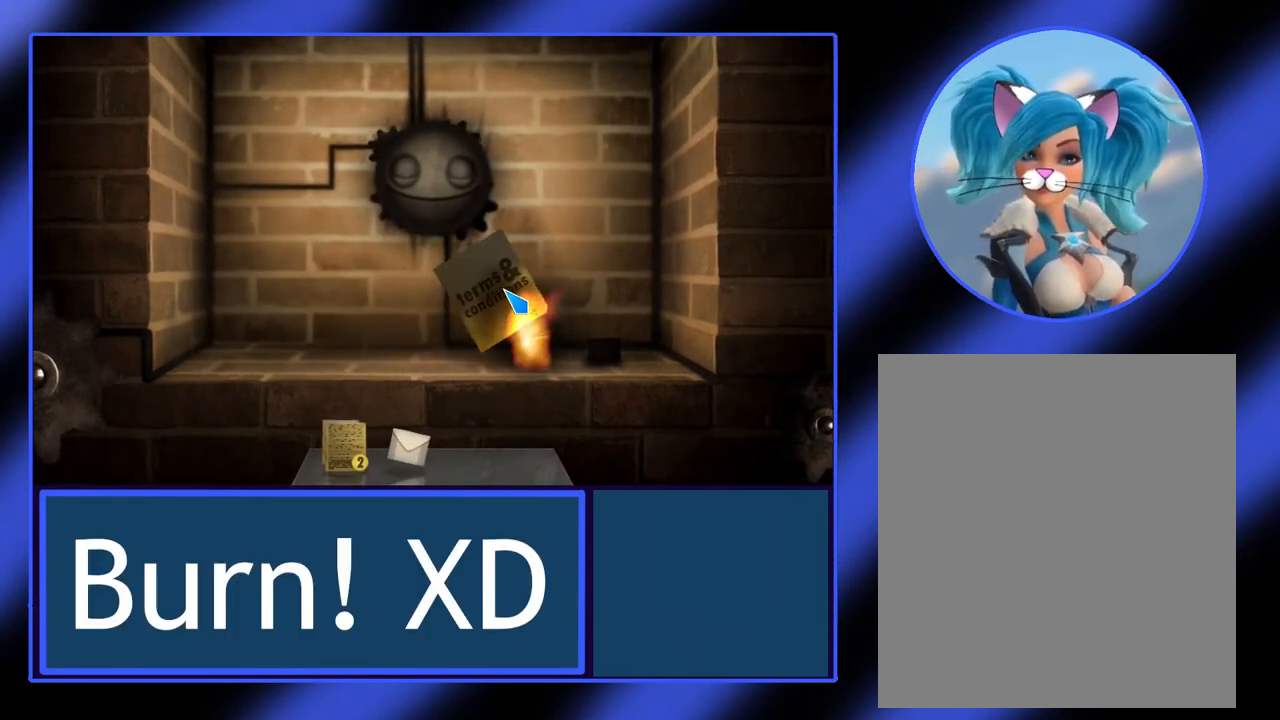
{"keys": [], "mouse": [], "events": []}
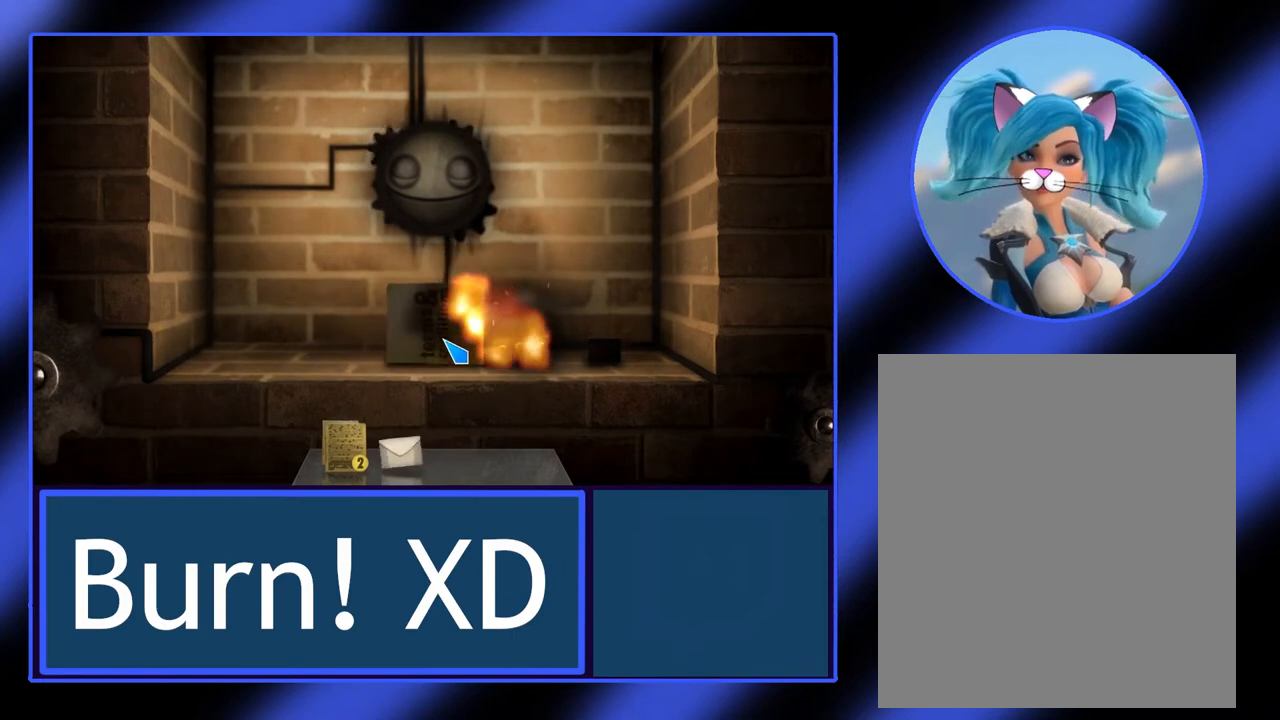
{"keys": [], "mouse": [], "events": []}
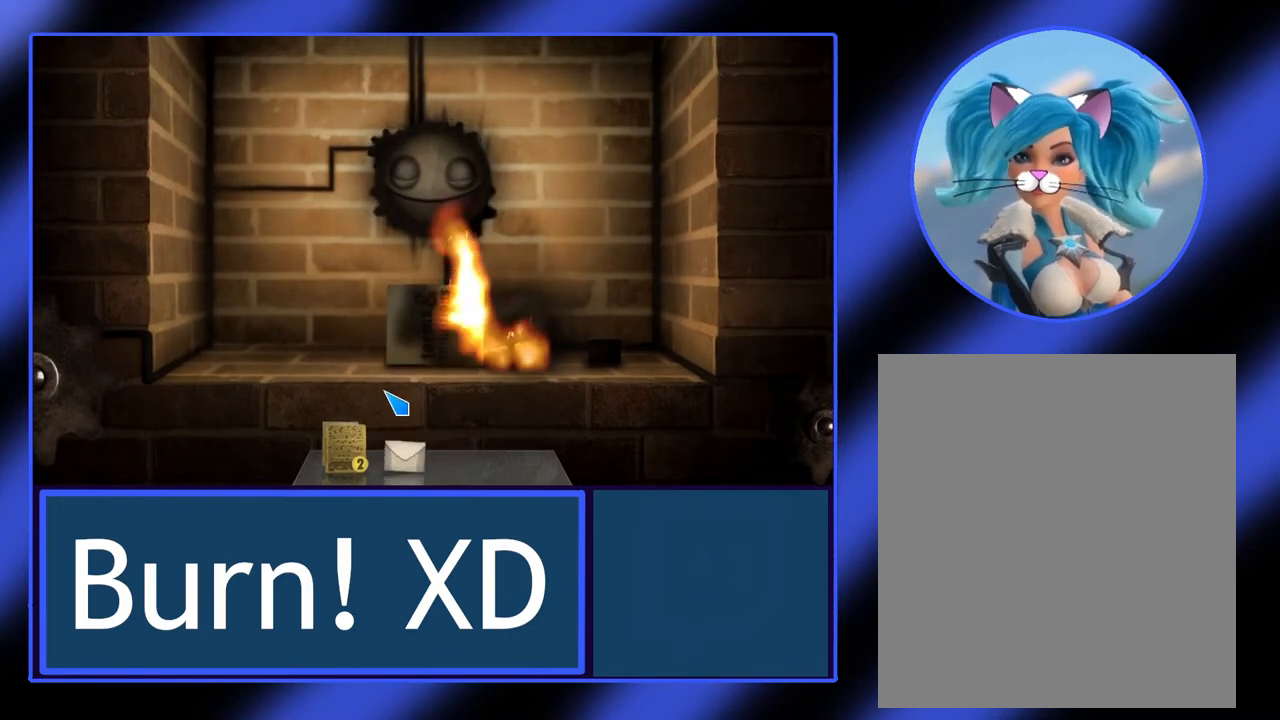
{"keys": [], "mouse": [], "events": []}
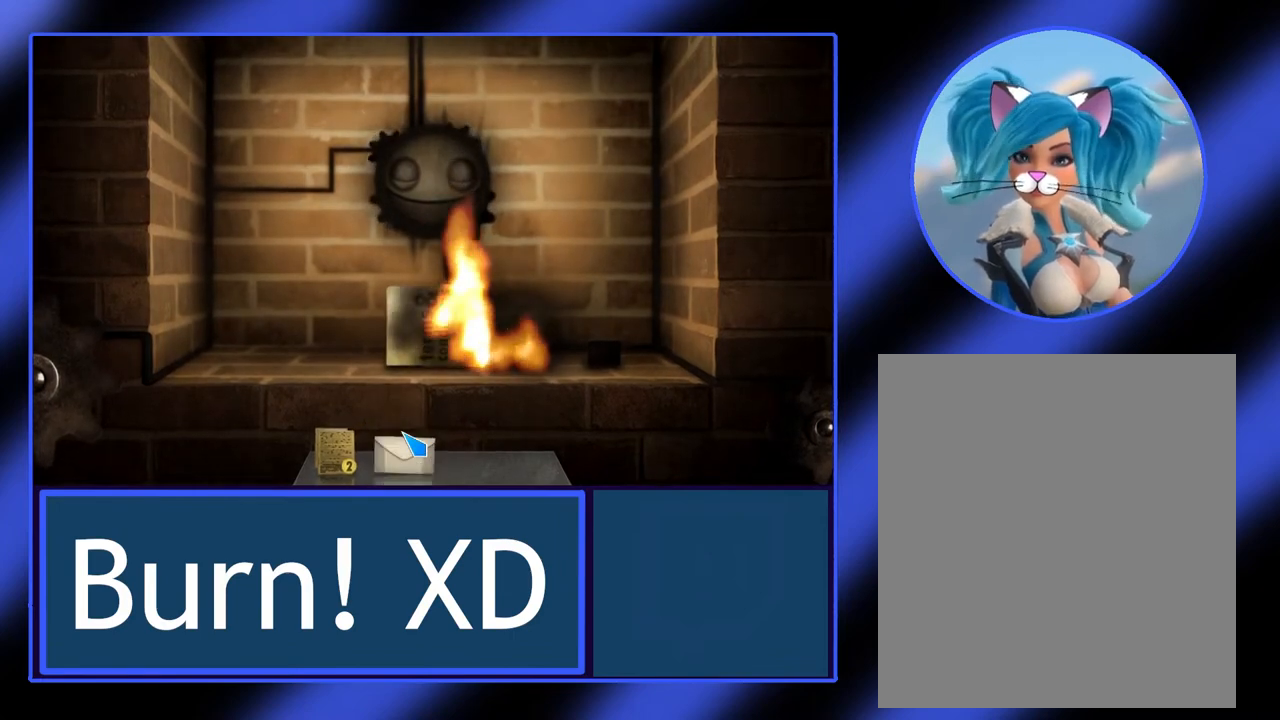
{"keys": [], "mouse": [], "events": []}
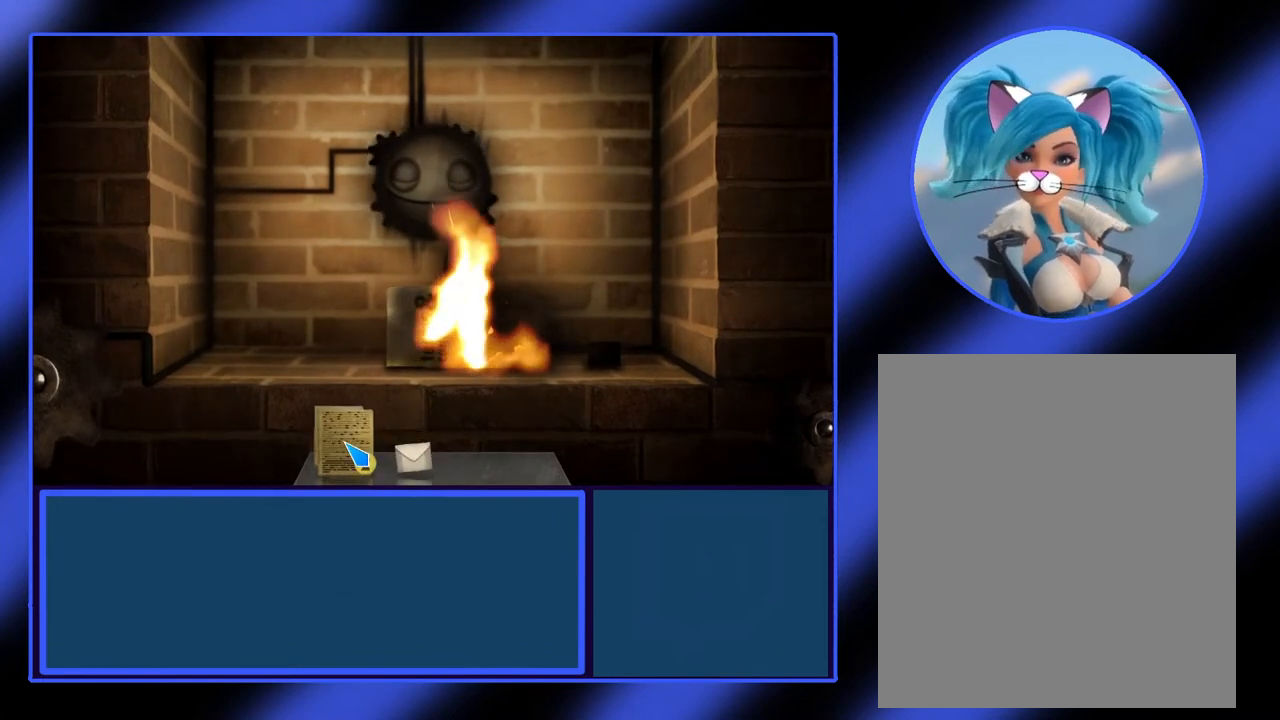
{"keys": [], "mouse": ["left"], "events": [[67, "mouse_left", "down"]]}
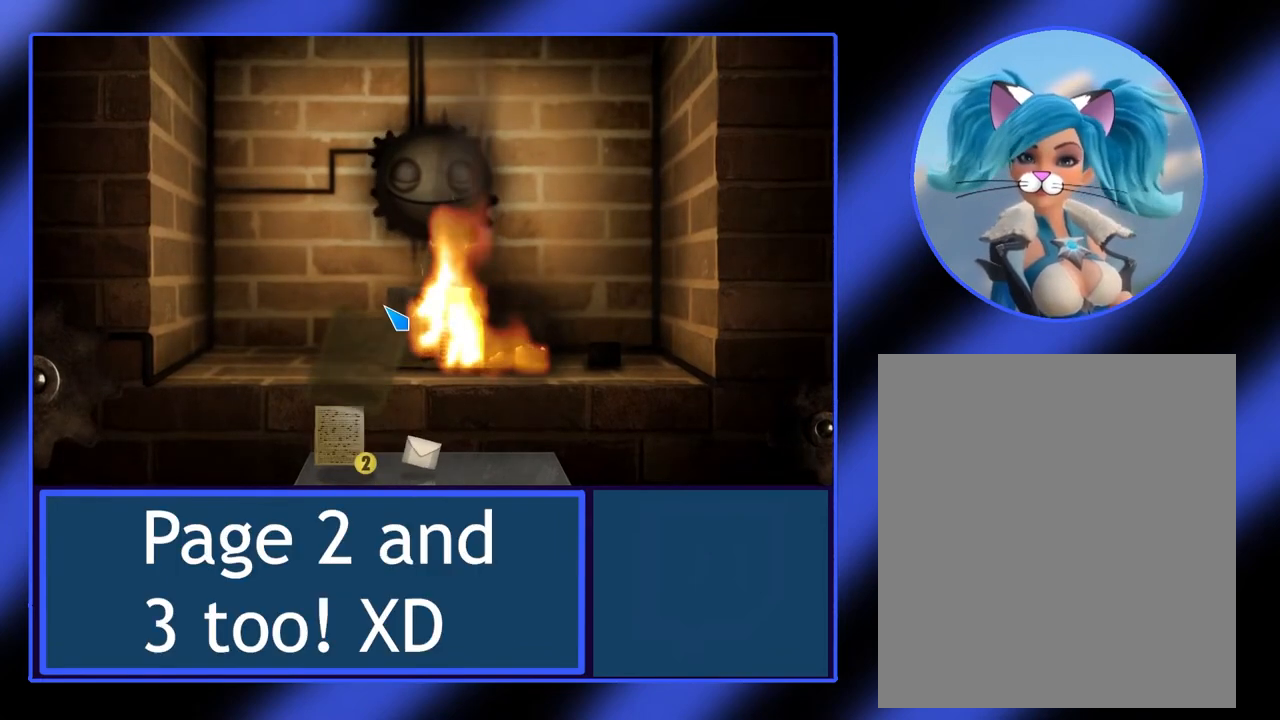
{"keys": [], "mouse": [], "events": [[300, "mouse_left", "up"]]}
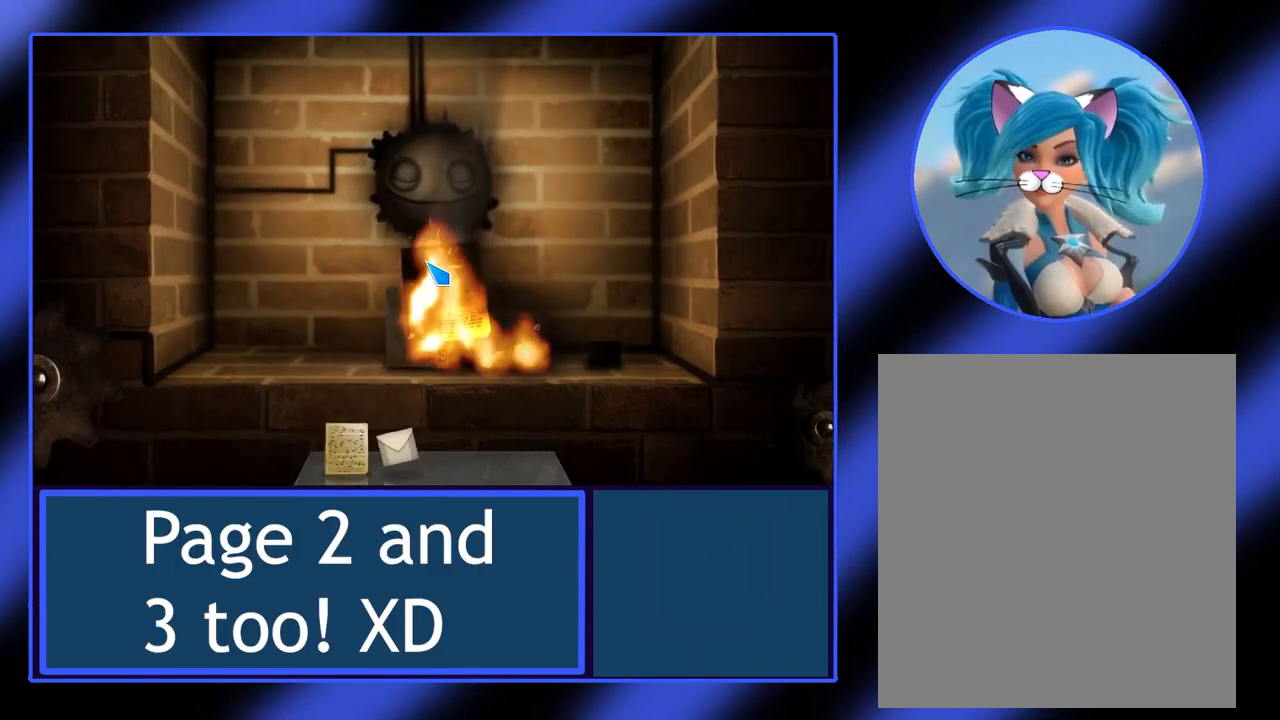
{"keys": [], "mouse": [], "events": []}
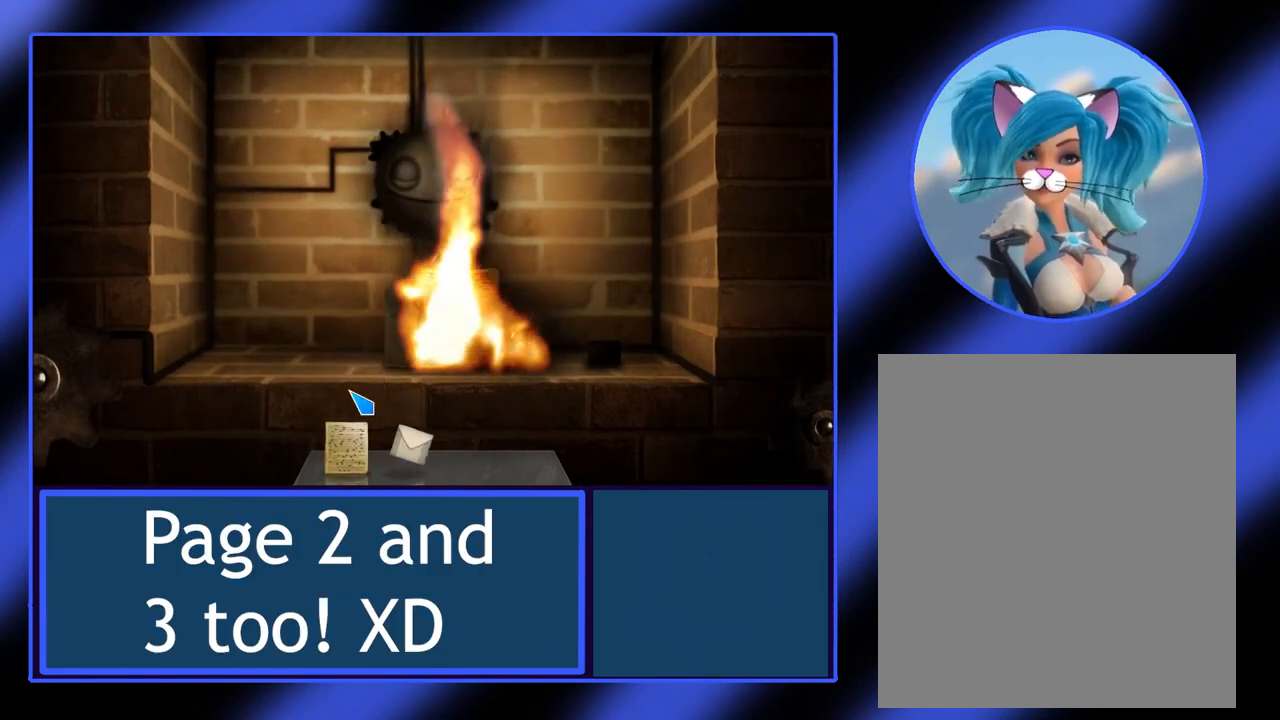
{"keys": [], "mouse": ["left"], "events": [[400, "mouse_left", "down"]]}
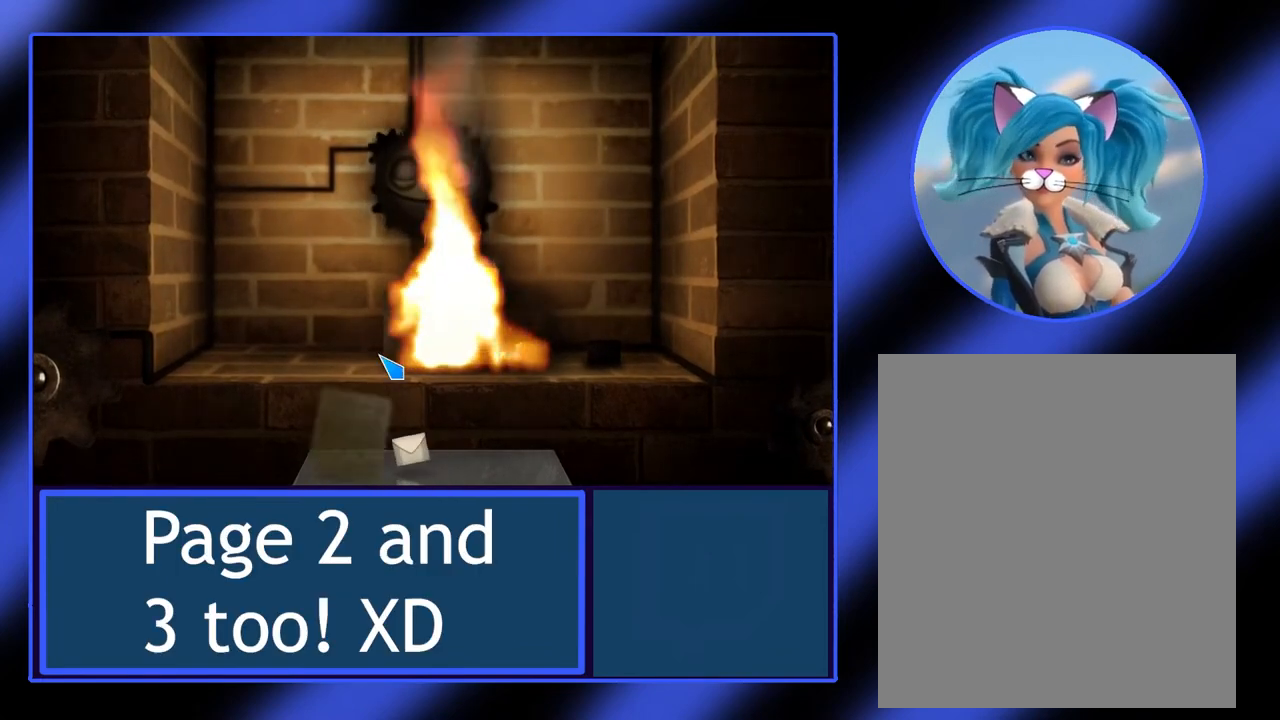
{"keys": [], "mouse": ["left"], "events": []}
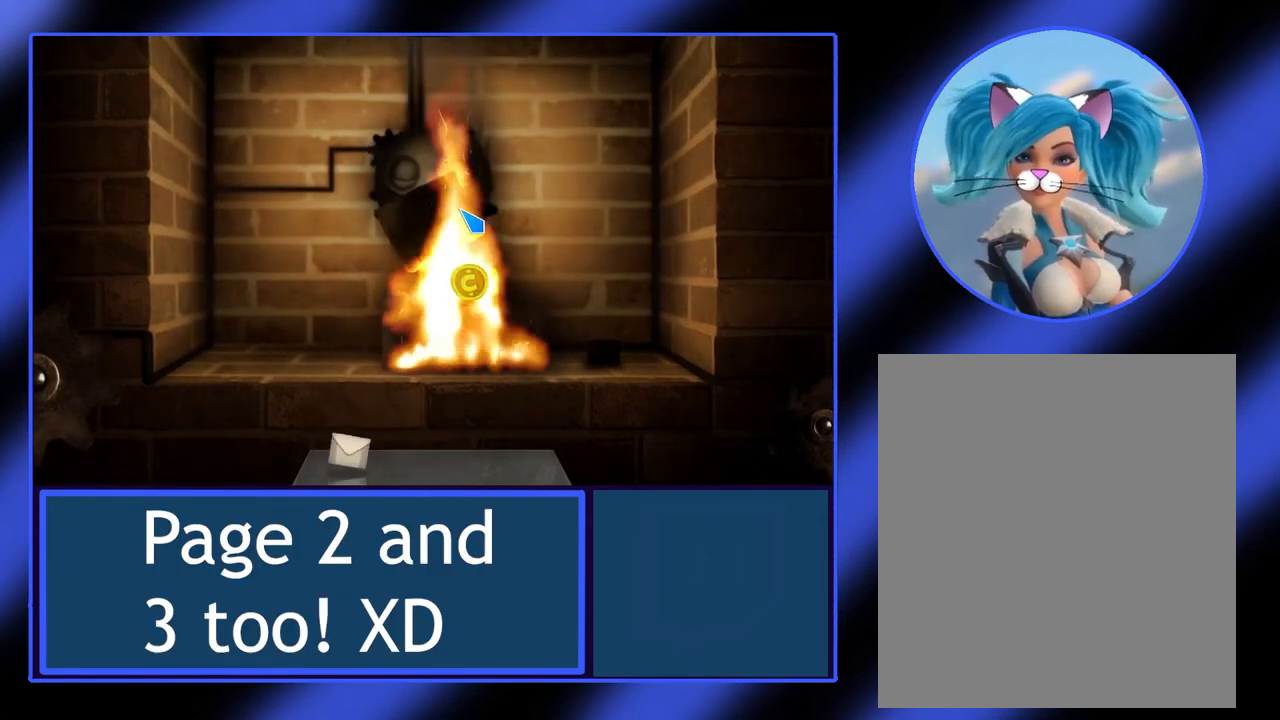
{"keys": [], "mouse": [], "events": [[33, "mouse_left", "up"]]}
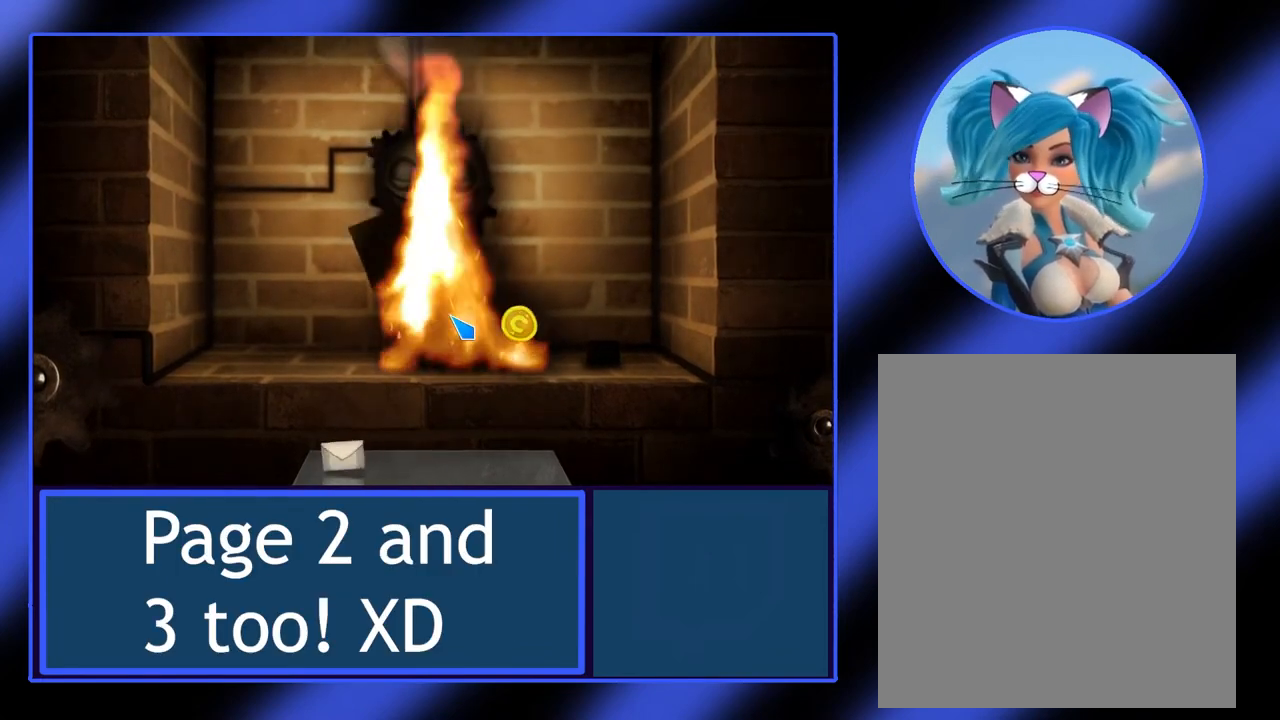
{"keys": [], "mouse": [], "events": []}
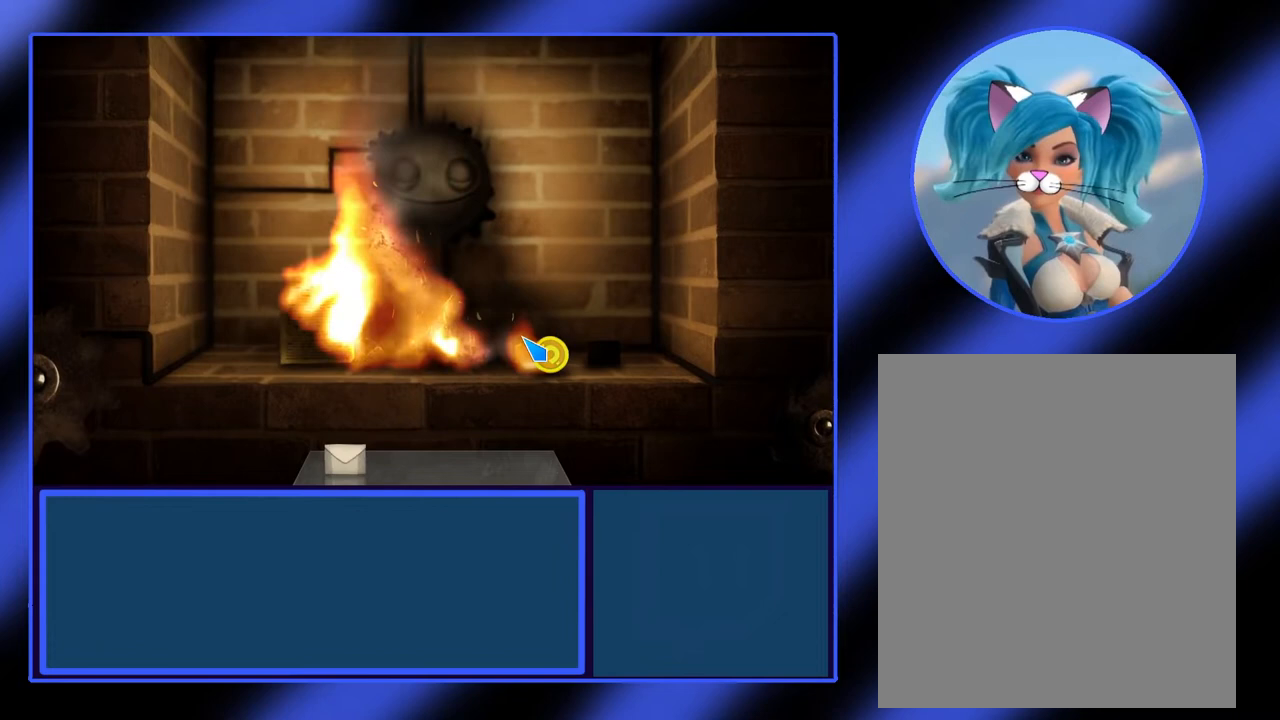
{"keys": [], "mouse": [], "events": []}
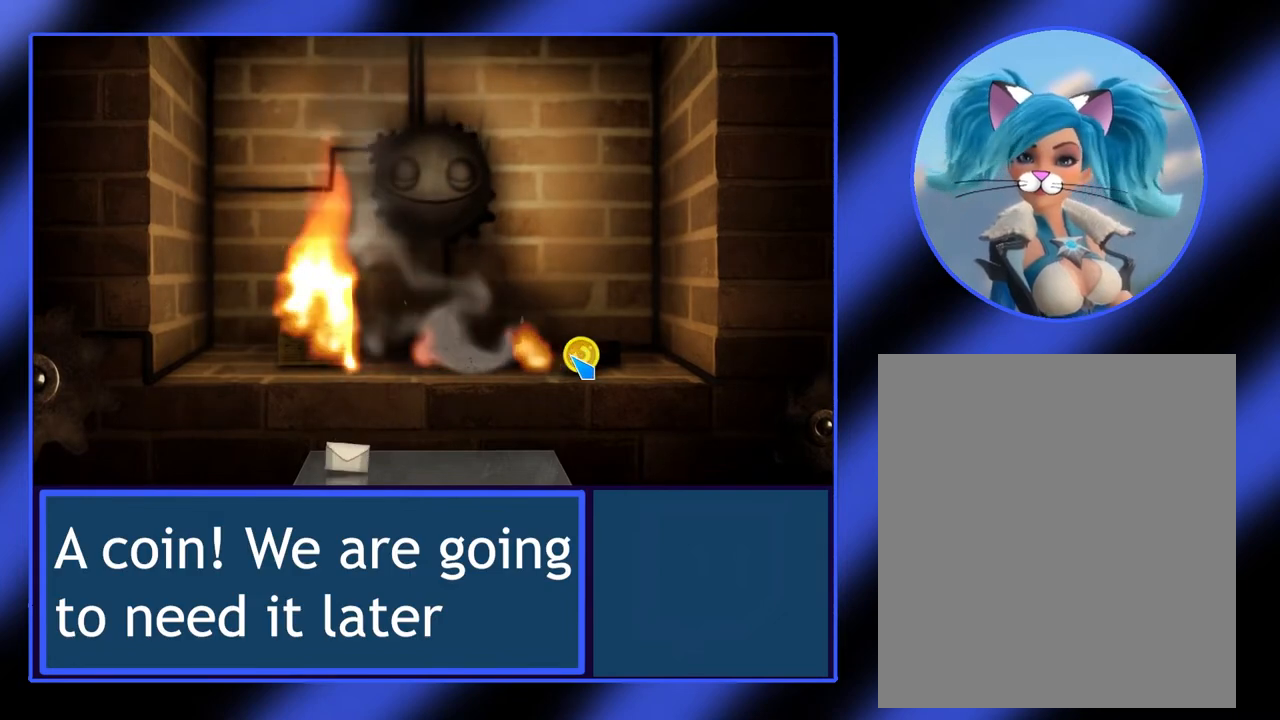
{"keys": [], "mouse": [], "events": [[333, "mouse_left", "down"], [467, "mouse_left", "up"]]}
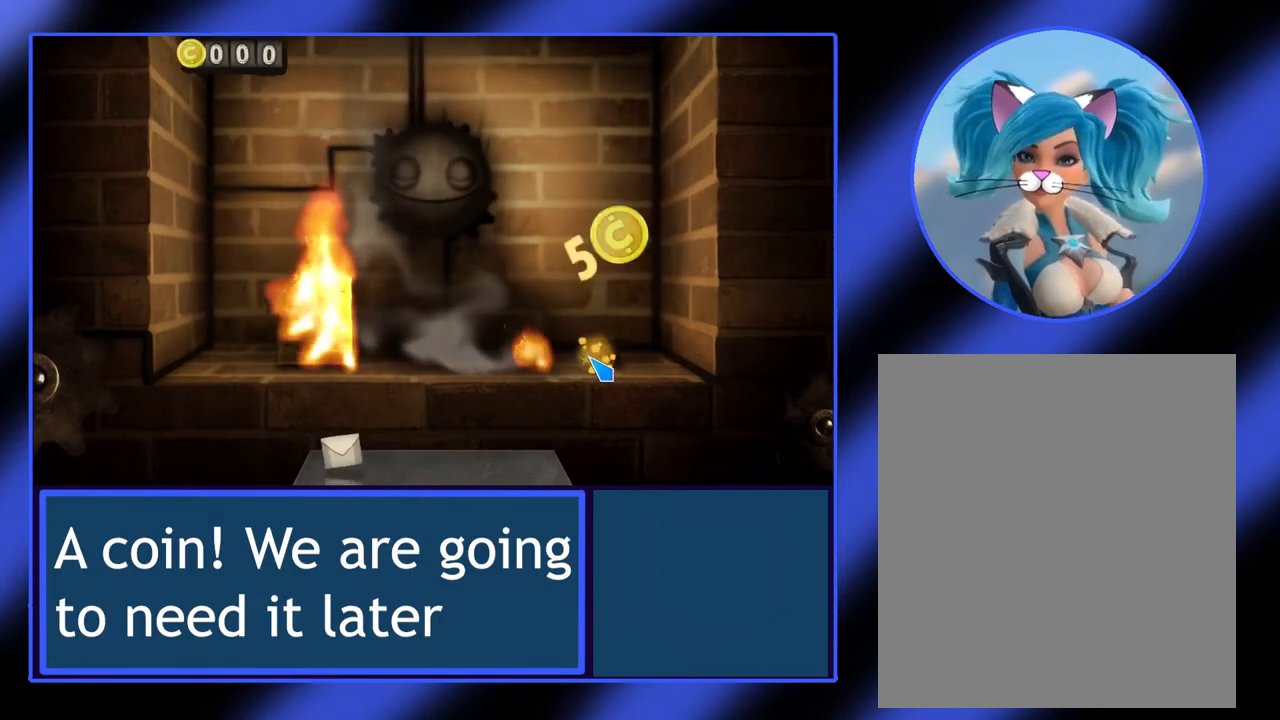
{"keys": [], "mouse": [], "events": []}
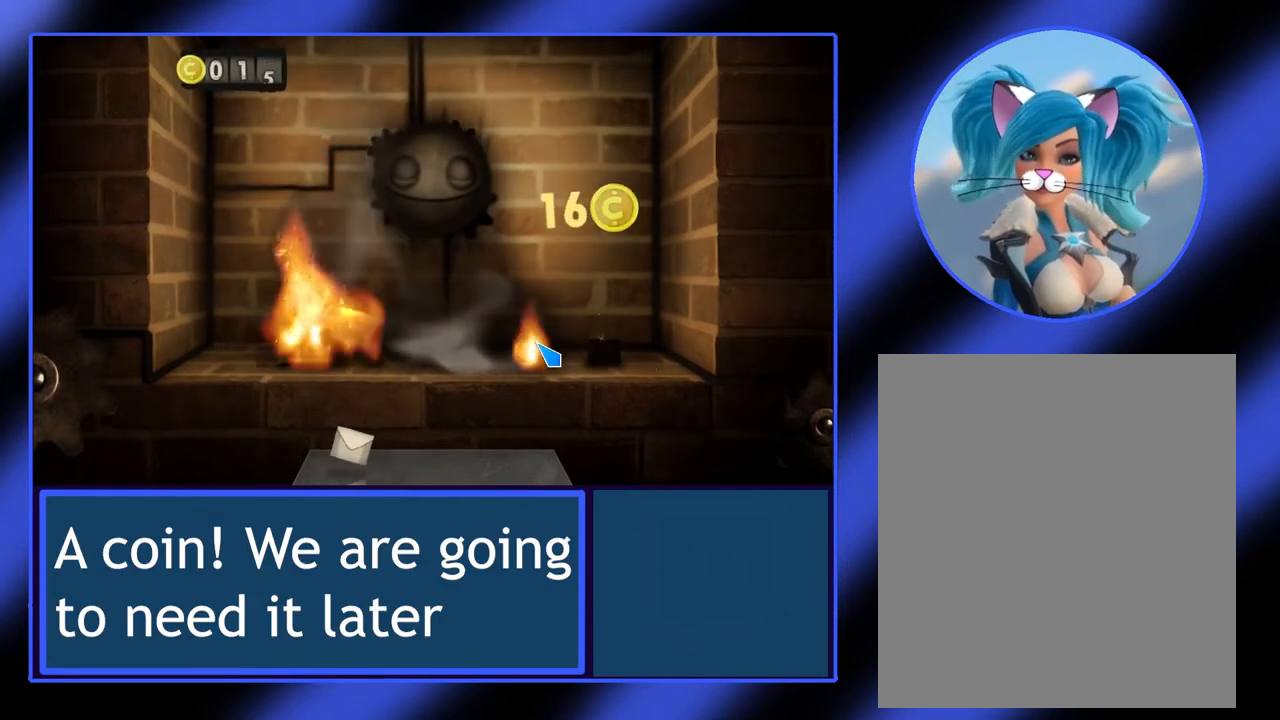
{"keys": [], "mouse": [], "events": []}
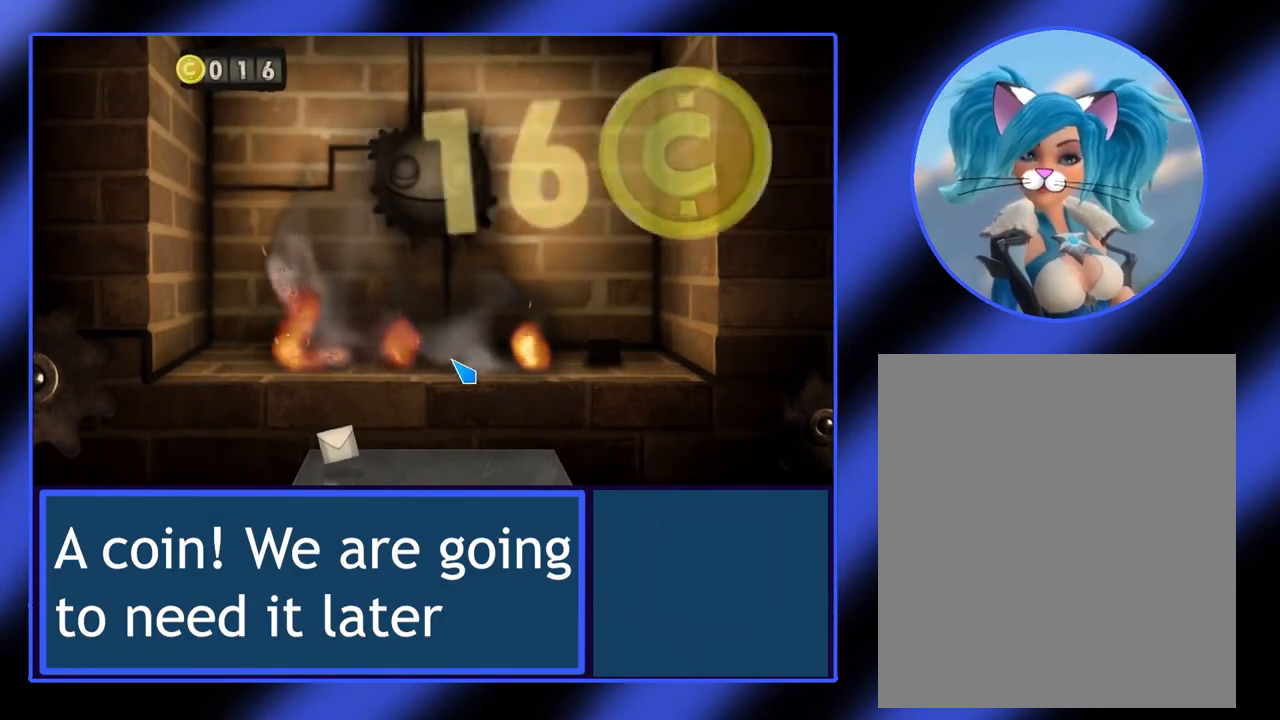
{"keys": [], "mouse": [], "events": []}
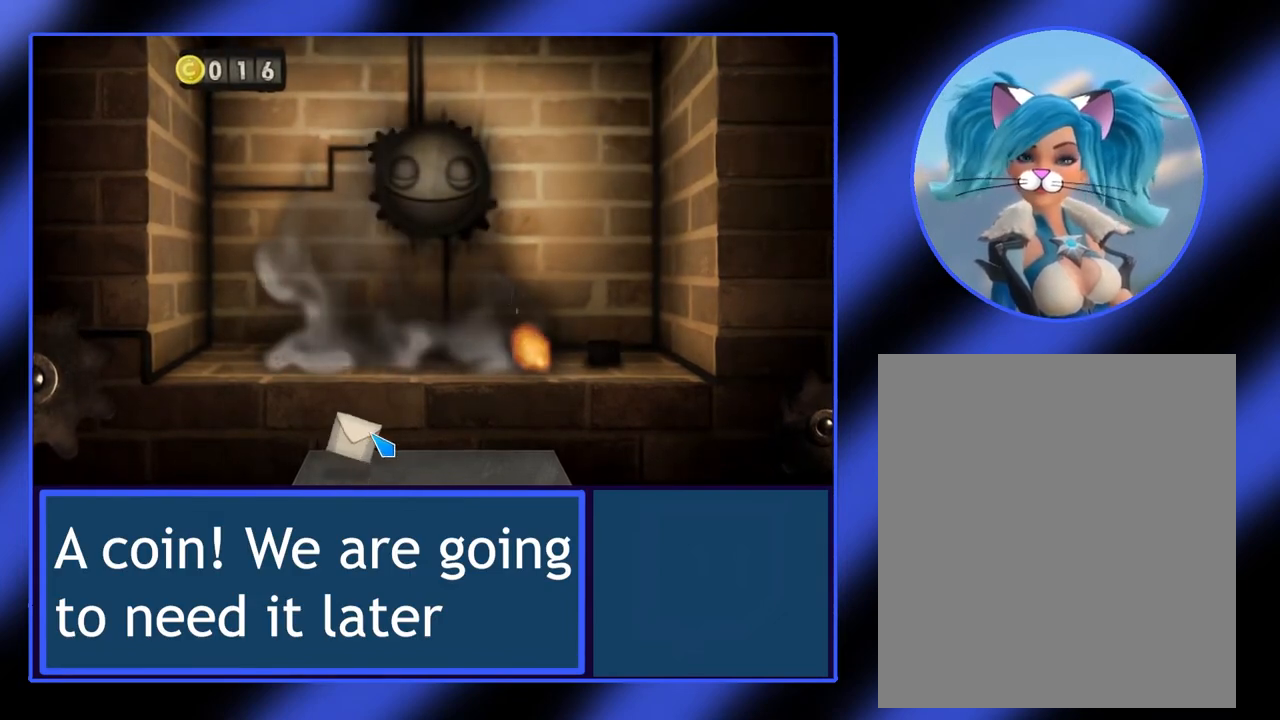
{"keys": [], "mouse": [], "events": [[400, "mouse_left", "down"], [500, "mouse_left", "up"]]}
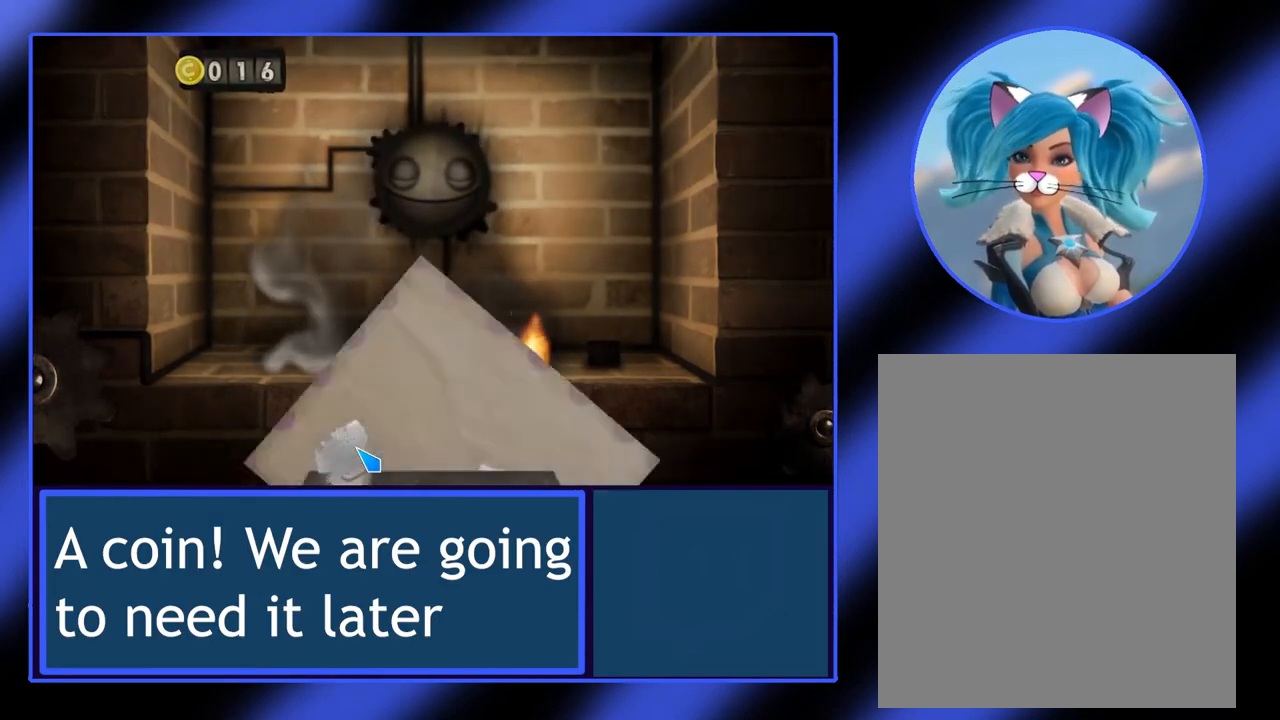
{"keys": [], "mouse": [], "events": []}
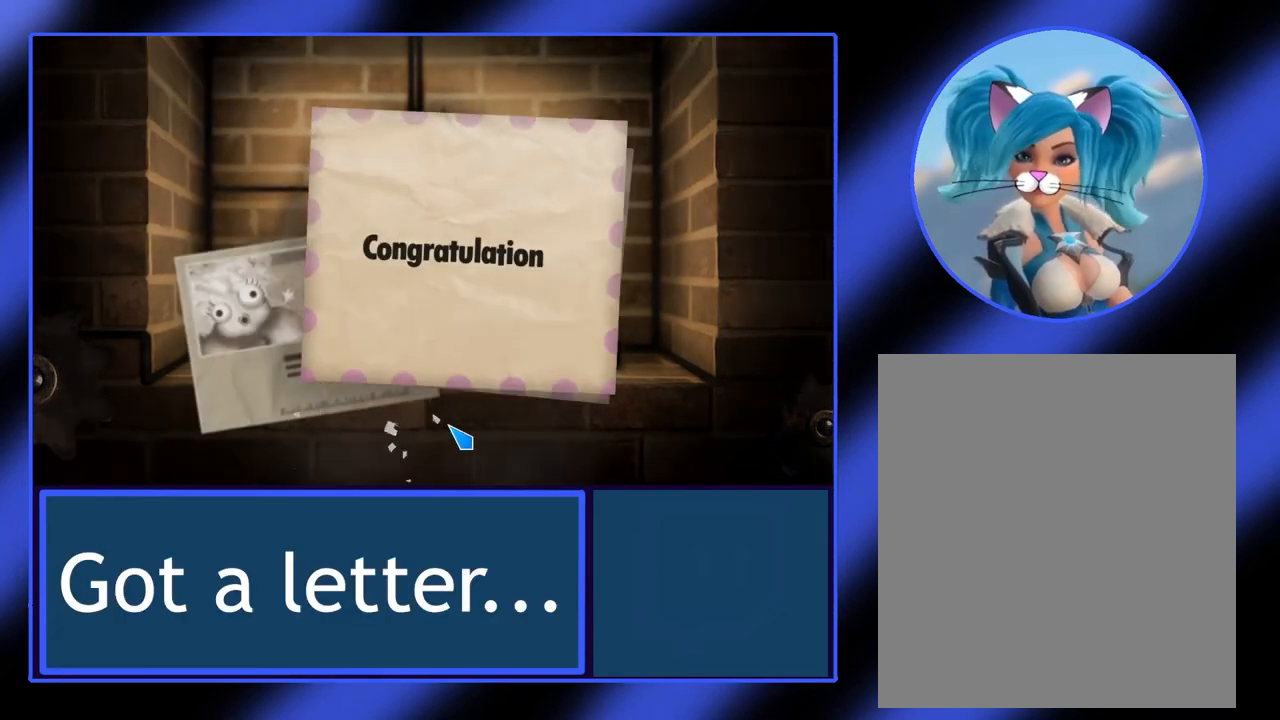
{"keys": [], "mouse": [], "events": []}
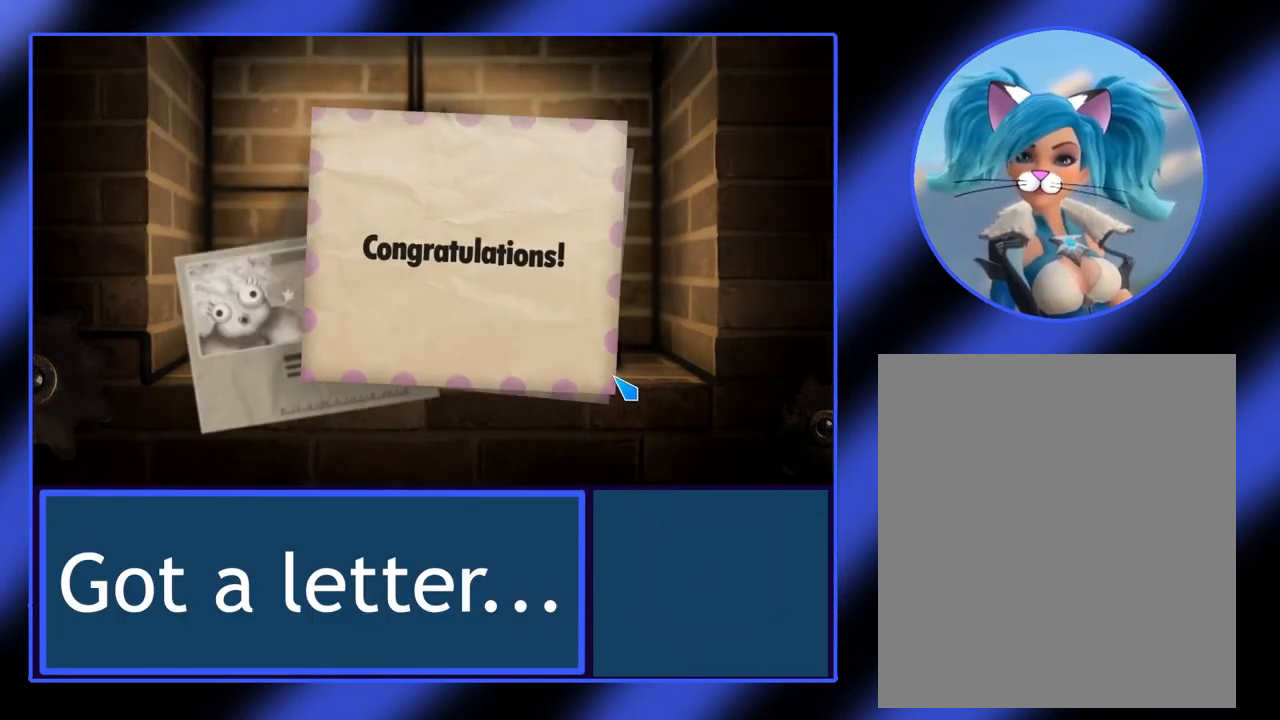
{"keys": [], "mouse": [], "events": []}
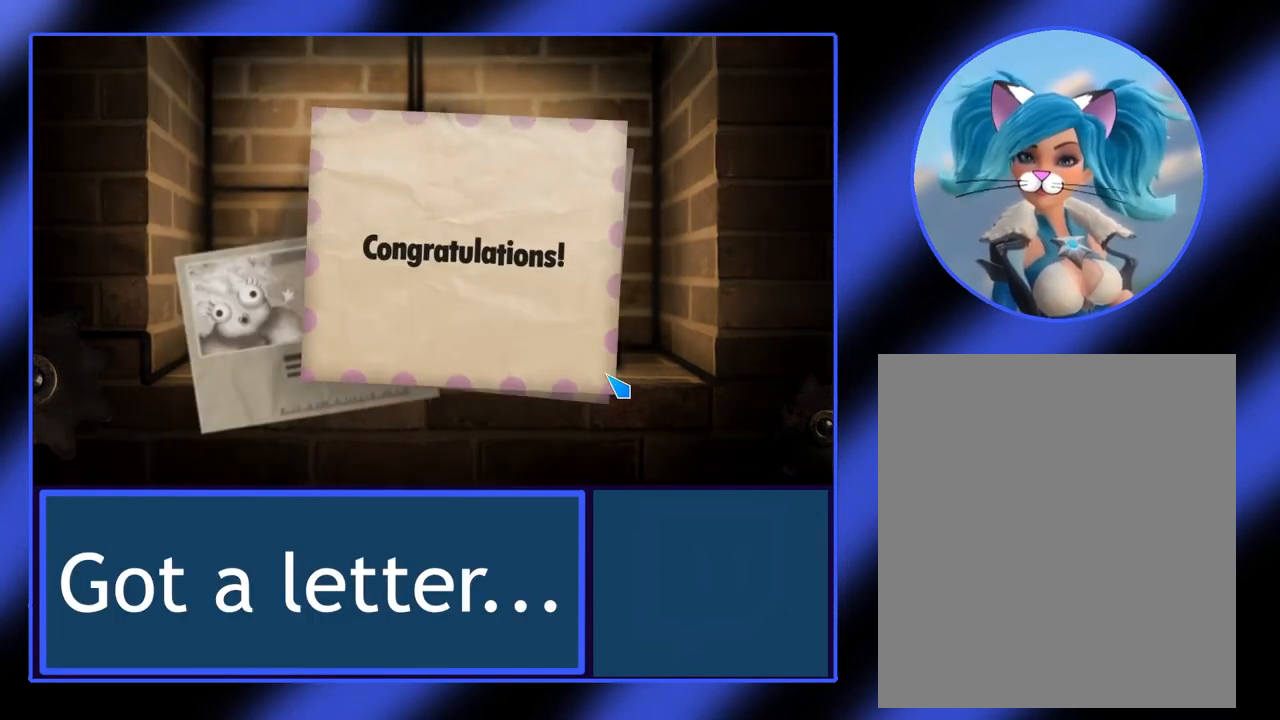
{"keys": [], "mouse": [], "events": []}
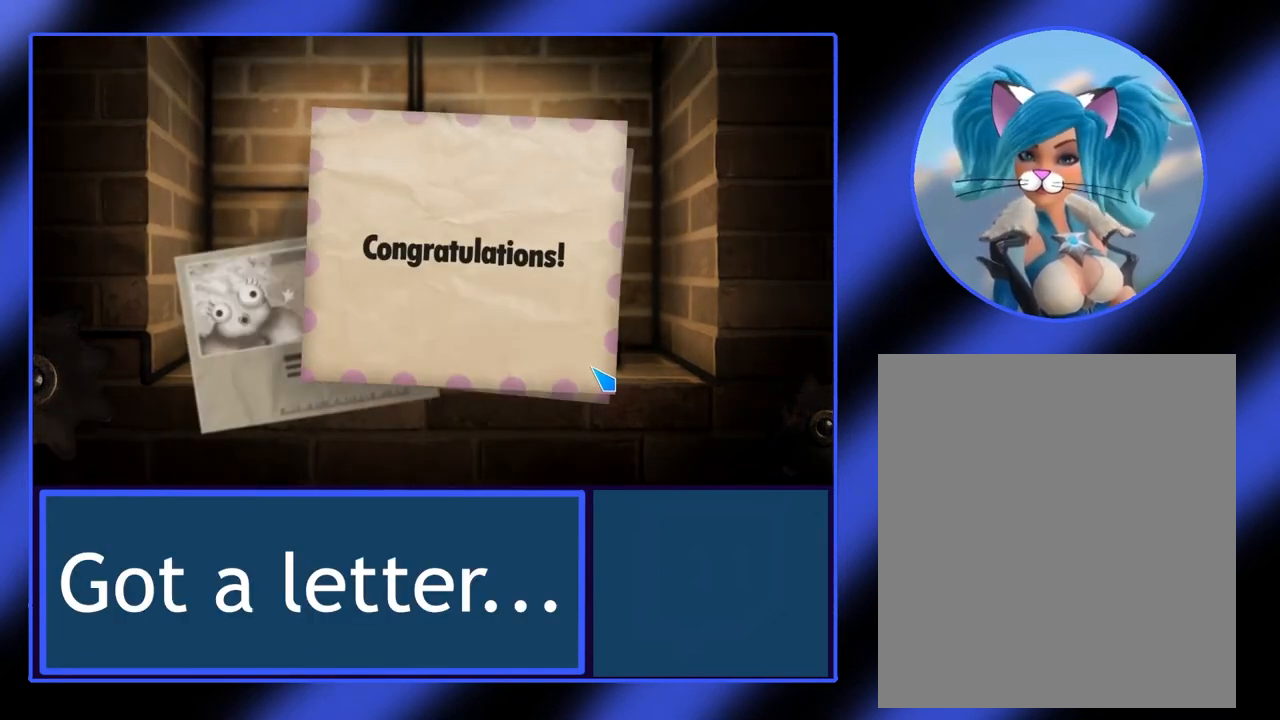
{"keys": [], "mouse": [], "events": []}
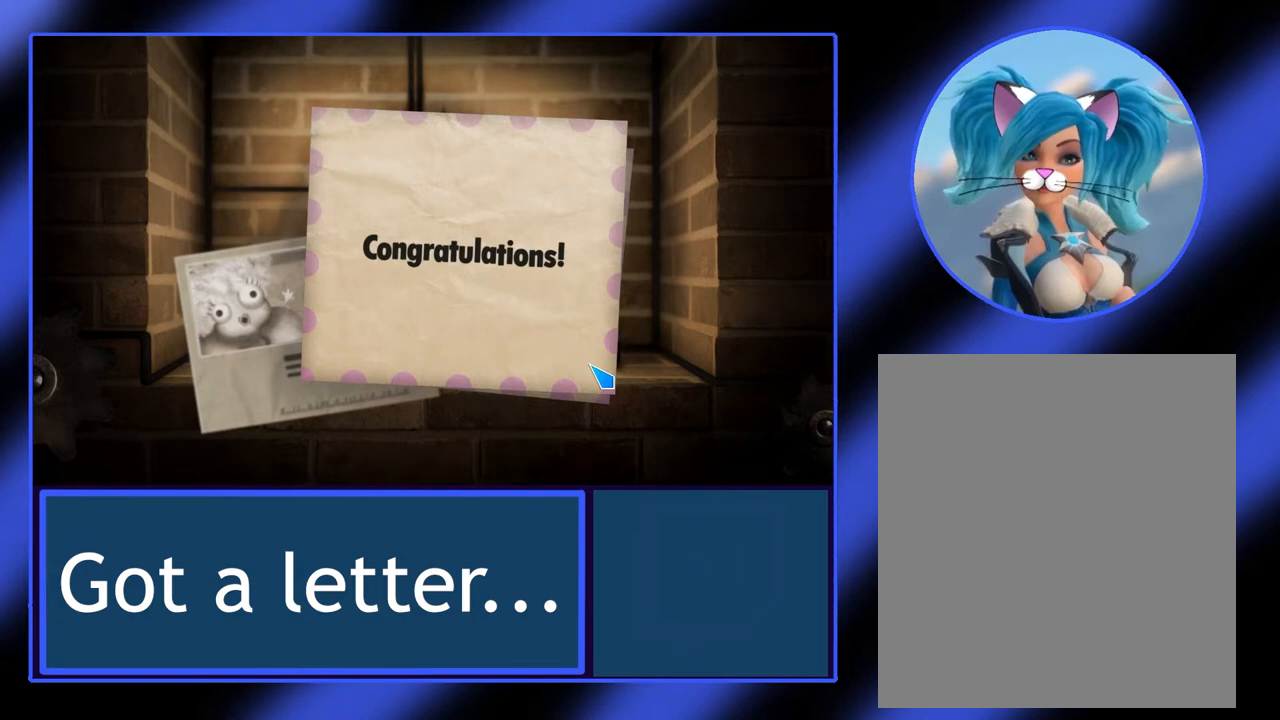
{"keys": [], "mouse": [], "events": [[333, "mouse_left", "down"], [467, "mouse_left", "up"]]}